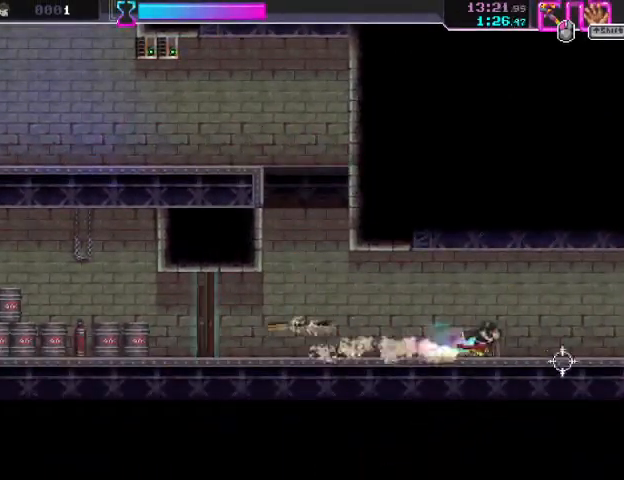
Gameplay with keyboard and mouse; each line is a JSON object with the keys and mouse buttons held at the frame after it. "events" lists presses ("down") and releases ("up") of "a", "ctrl", "d", "e", "f", "q", "r", "s", "shift", "space", "tab", "w", "mouse_left", "mouse_wheel", "mouse_right", "mouse_mb4" and "mouse_mb5" between this image and that frame as [ms after this image, input, new state], when the widget could be followed in between. "mouse_left", "mouse_wheel", "mouse_right", "mouse_mb4", "mouse_mb5" = the "left", "wheel", "right", "mb4", "mb5" buttons of the "mouse" list. No other keys are recorded. "wheel" means that the mouse wheel is clicked or scrolled. Mouse movement is not recorded.
{"keys": ["d", "s"], "mouse": [], "events": []}
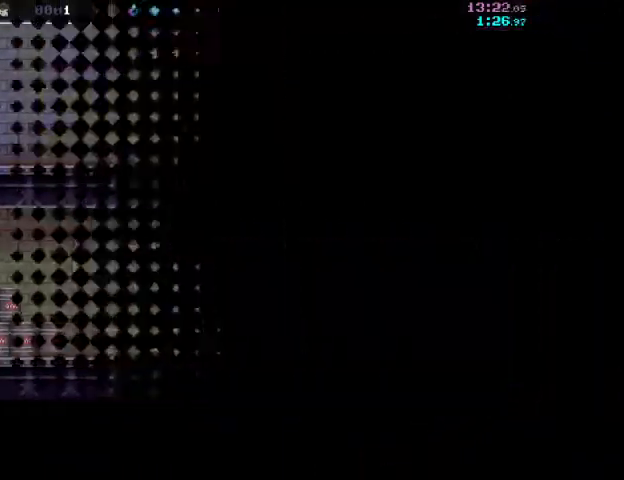
{"keys": ["d", "s"], "mouse": [], "events": []}
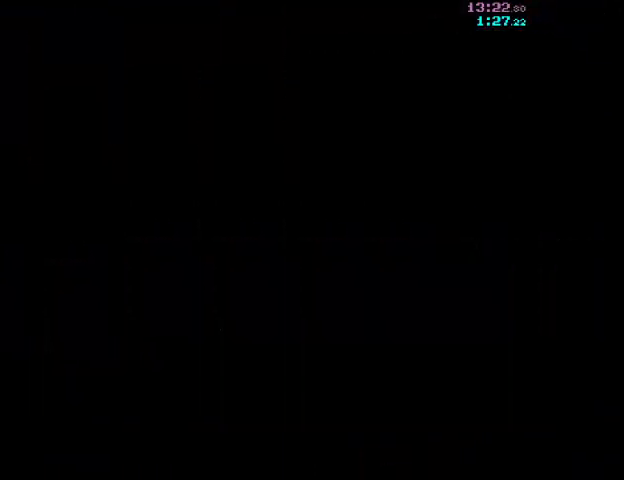
{"keys": ["d", "s"], "mouse": [], "events": []}
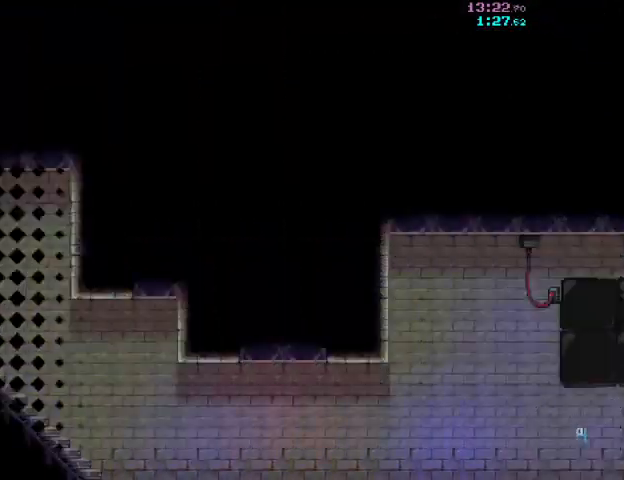
{"keys": ["d", "s"], "mouse": [], "events": []}
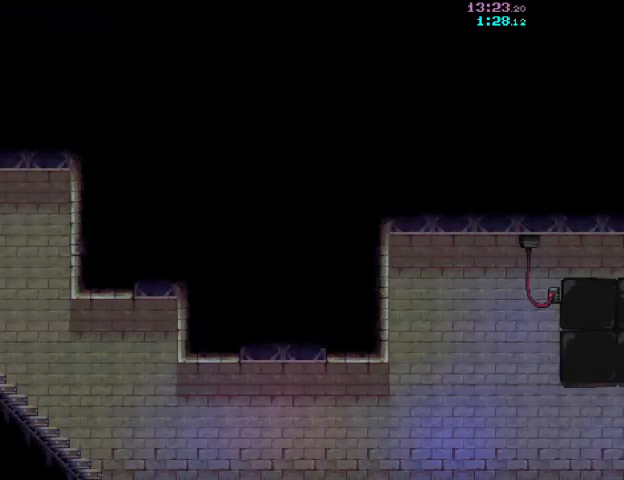
{"keys": ["s"], "mouse": [], "events": [[500, "d", "up"]]}
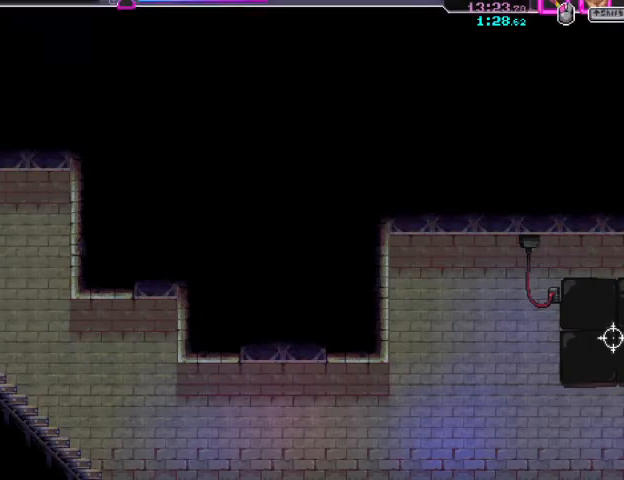
{"keys": ["s"], "mouse": [], "events": [[200, "d", "down"], [400, "d", "up"]]}
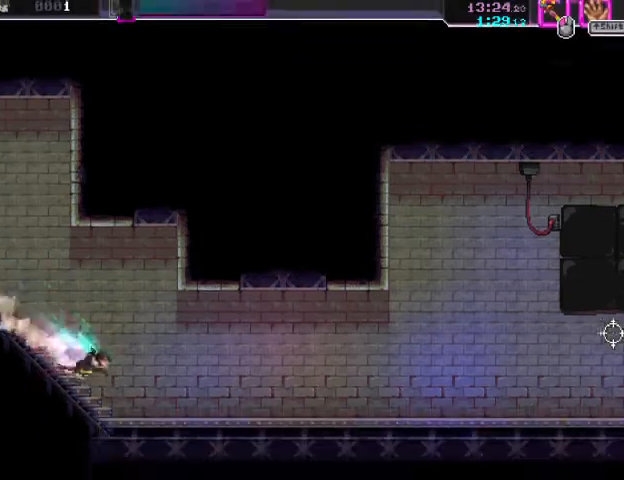
{"keys": ["d", "s"], "mouse": [], "events": [[67, "d", "down"], [300, "d", "up"], [467, "d", "down"]]}
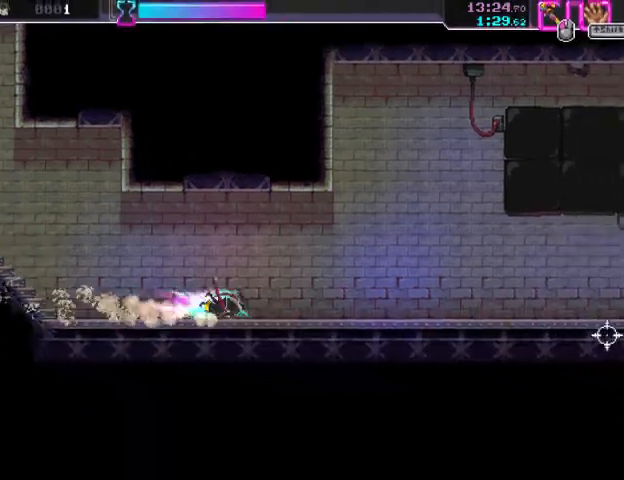
{"keys": ["d", "s"], "mouse": [], "events": [[200, "d", "up"], [367, "d", "down"]]}
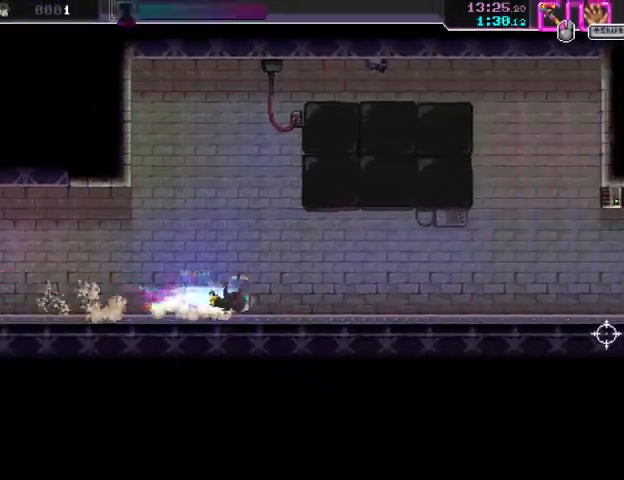
{"keys": ["s"], "mouse": [], "events": [[67, "d", "up"], [267, "d", "down"], [467, "d", "up"]]}
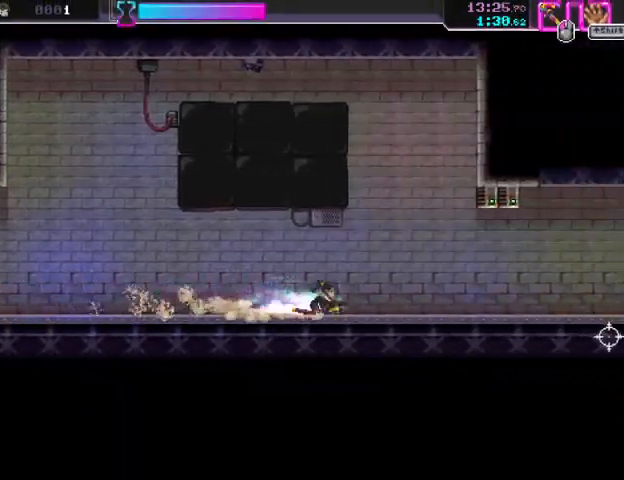
{"keys": ["s"], "mouse": [], "events": [[167, "d", "down"], [333, "d", "up"]]}
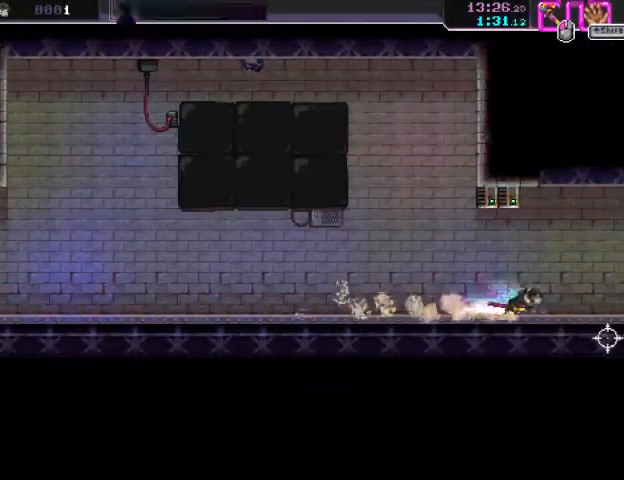
{"keys": ["d", "s"], "mouse": [], "events": [[33, "d", "down"]]}
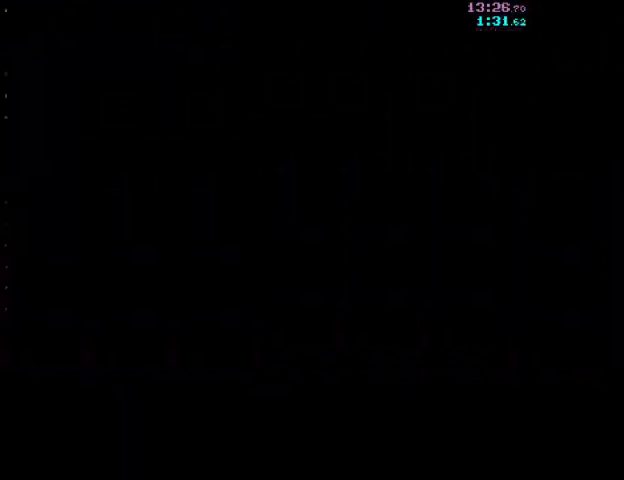
{"keys": ["d", "s"], "mouse": [], "events": []}
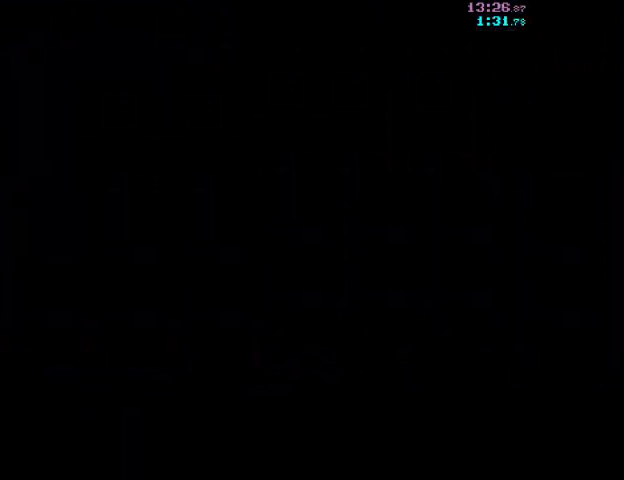
{"keys": ["d", "s"], "mouse": [], "events": []}
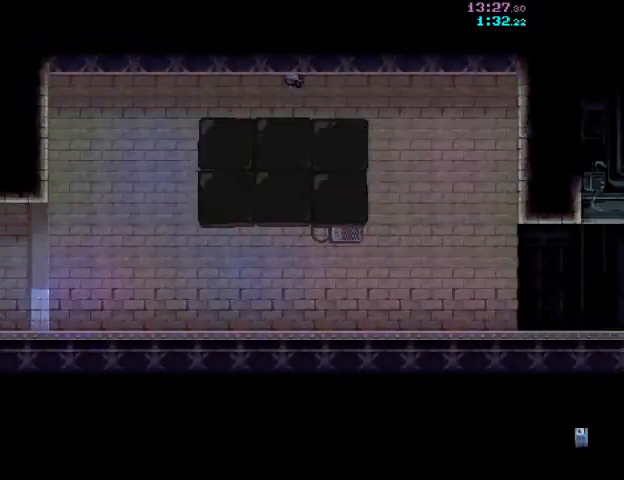
{"keys": ["d", "s"], "mouse": [], "events": []}
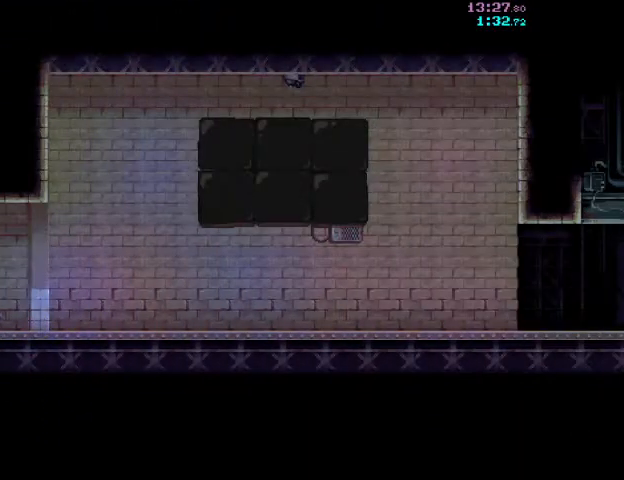
{"keys": ["s"], "mouse": [], "events": [[433, "d", "up"]]}
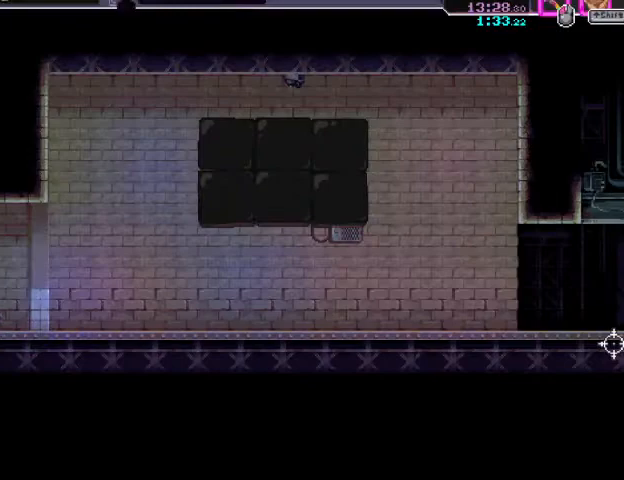
{"keys": ["s"], "mouse": [], "events": [[167, "d", "down"], [367, "d", "up"]]}
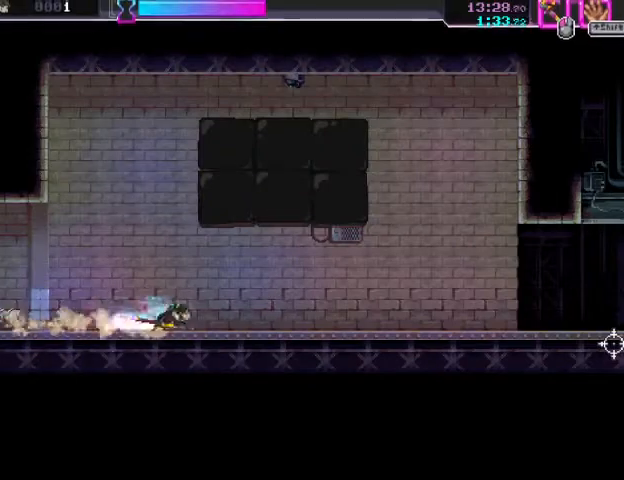
{"keys": ["d", "s"], "mouse": [], "events": [[67, "d", "down"], [267, "d", "up"], [467, "d", "down"]]}
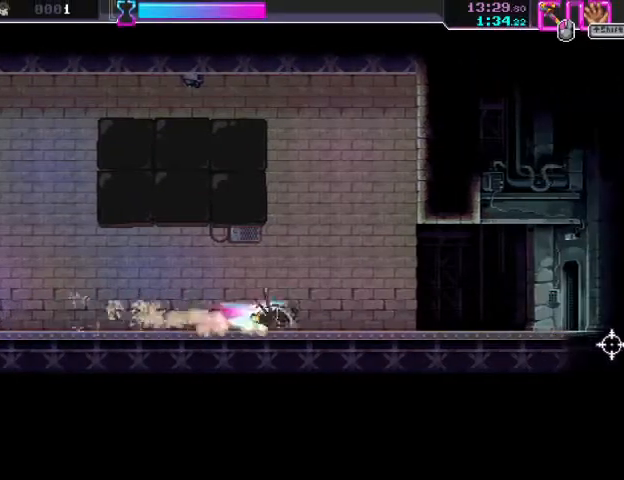
{"keys": ["d", "s"], "mouse": [], "events": [[133, "d", "up"], [333, "d", "down"]]}
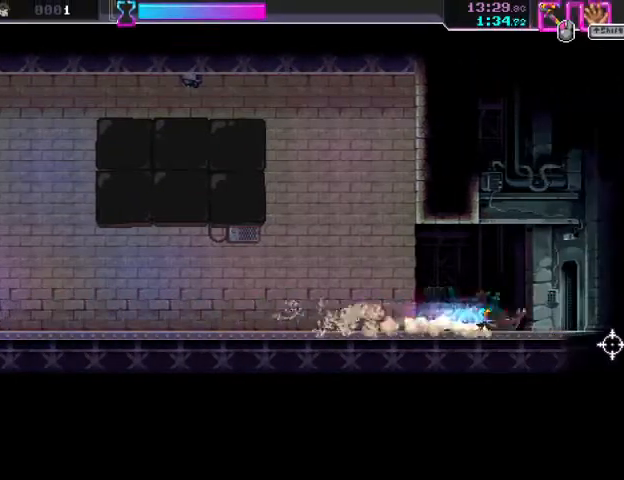
{"keys": ["a"], "mouse": ["right"], "events": [[33, "d", "up"], [200, "d", "down"], [433, "d", "up"], [433, "s", "up"], [467, "mouse_right", "down"], [500, "a", "down"]]}
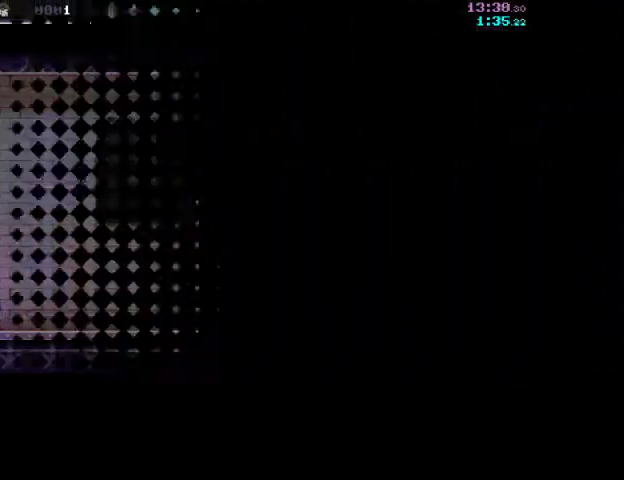
{"keys": ["a"], "mouse": ["right"], "events": []}
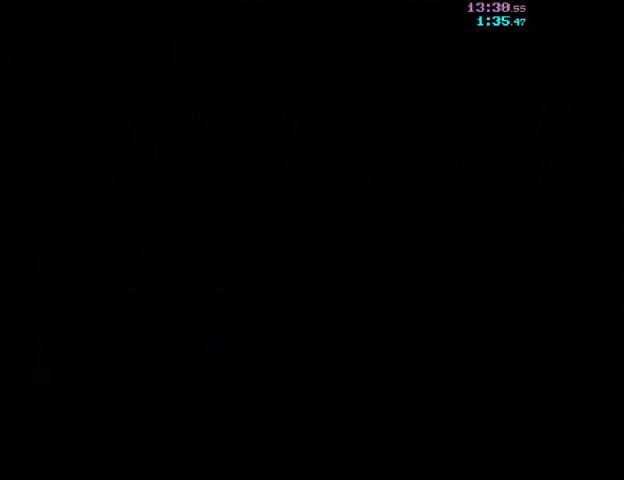
{"keys": ["a"], "mouse": ["right"], "events": []}
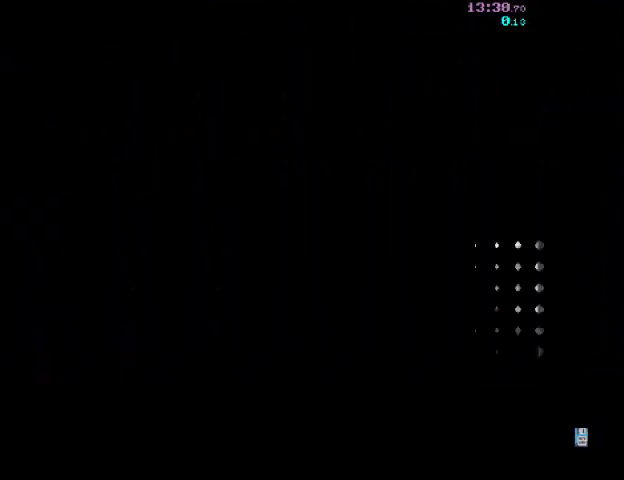
{"keys": ["a"], "mouse": ["right"], "events": []}
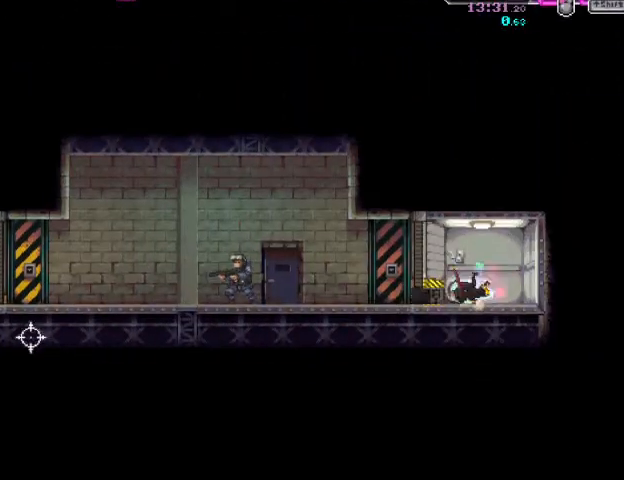
{"keys": ["a"], "mouse": ["left", "right"], "events": [[133, "mouse_right", "up"], [267, "mouse_right", "down"], [467, "mouse_left", "down"]]}
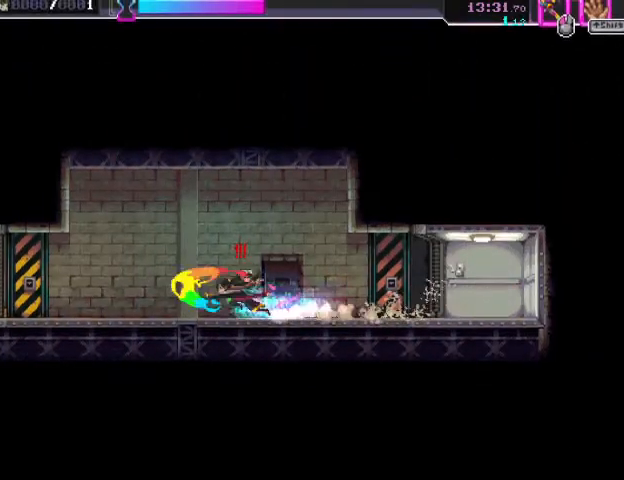
{"keys": ["a", "ctrl"], "mouse": [], "events": [[33, "mouse_right", "up"], [133, "mouse_left", "up"], [167, "mouse_right", "down"], [333, "mouse_right", "up"], [433, "ctrl", "down"]]}
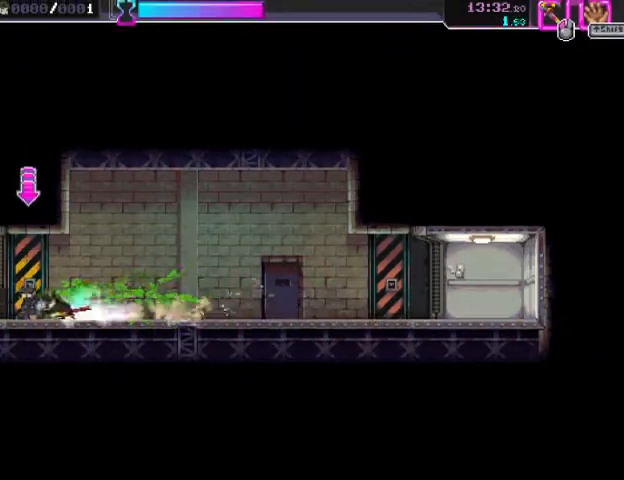
{"keys": ["d", "space"], "mouse": [], "events": [[33, "ctrl", "up"], [100, "mouse_right", "down"], [233, "mouse_right", "up"], [333, "s", "down"], [400, "a", "up"], [400, "d", "down"], [467, "s", "up"], [467, "space", "down"]]}
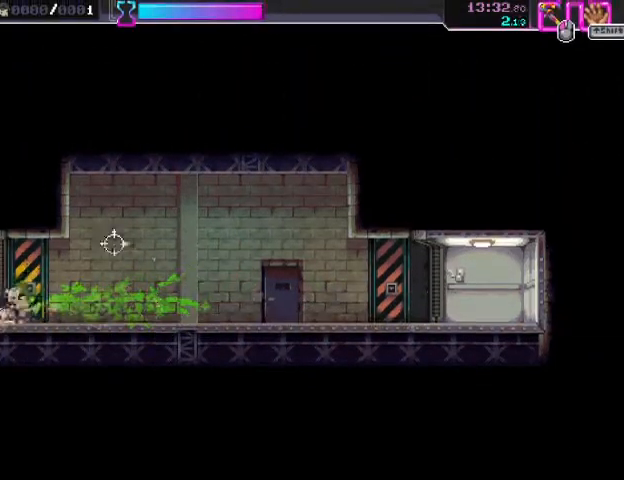
{"keys": ["a", "d", "s"], "mouse": [], "events": [[100, "s", "down"], [133, "a", "down"], [167, "space", "up"], [200, "d", "up"], [300, "a", "up"], [300, "d", "down"], [333, "s", "up"], [333, "space", "down"], [467, "s", "down"], [500, "a", "down"], [500, "space", "up"]]}
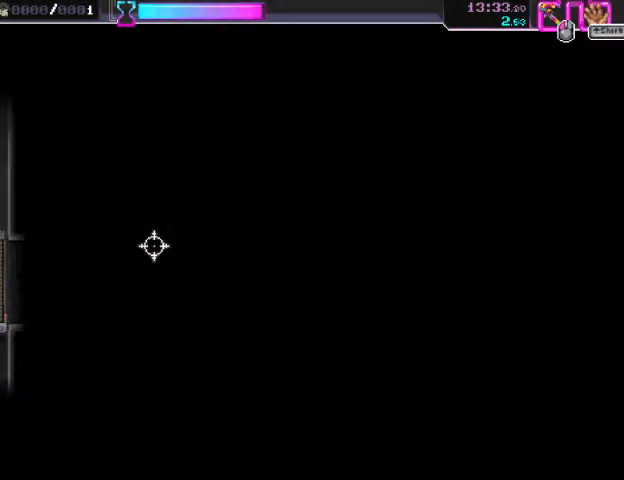
{"keys": ["d", "s"], "mouse": [], "events": [[33, "d", "up"], [167, "a", "up"], [167, "d", "down"], [200, "s", "up"], [200, "space", "down"], [400, "s", "down"], [400, "space", "up"]]}
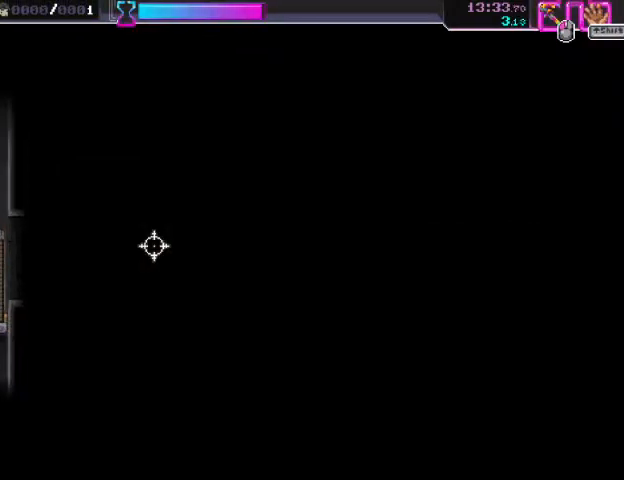
{"keys": [], "mouse": [], "events": [[33, "d", "up"], [67, "s", "up"]]}